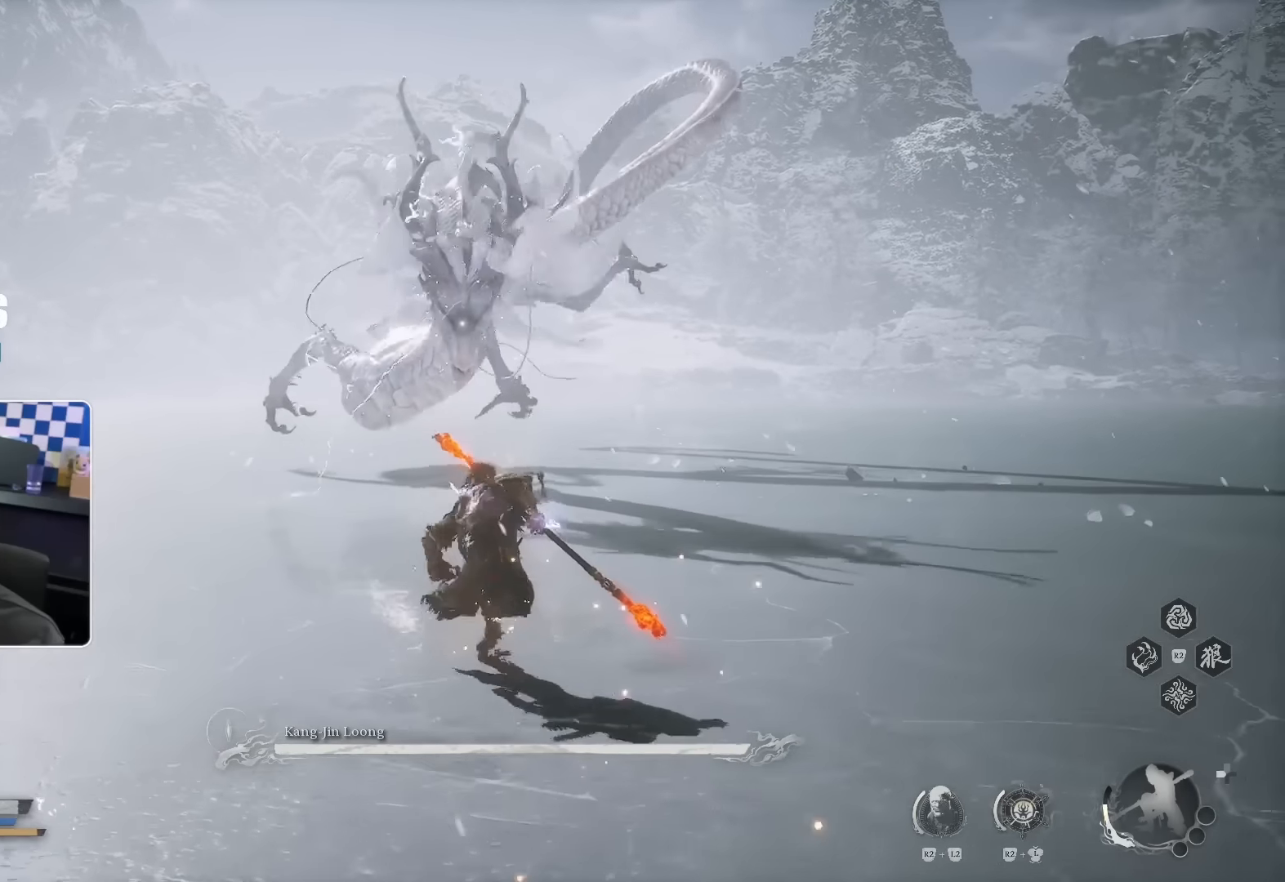
Gameplay with a controller (PlayStation layout); each line is a JSON object with the inputs held at the frame after it (dt_ms = milliseconds from this image to that frame). "events" lists button and stick changes between this image and that frame as [ms after this image, input, new state], when the widget could be followed in between. Not read: L1 L2 L3 SQUARE TRIANGLE.
{"dt_ms": 500, "buttons": ["CROSS"], "left_stick": "up", "right_stick": "center", "events": []}
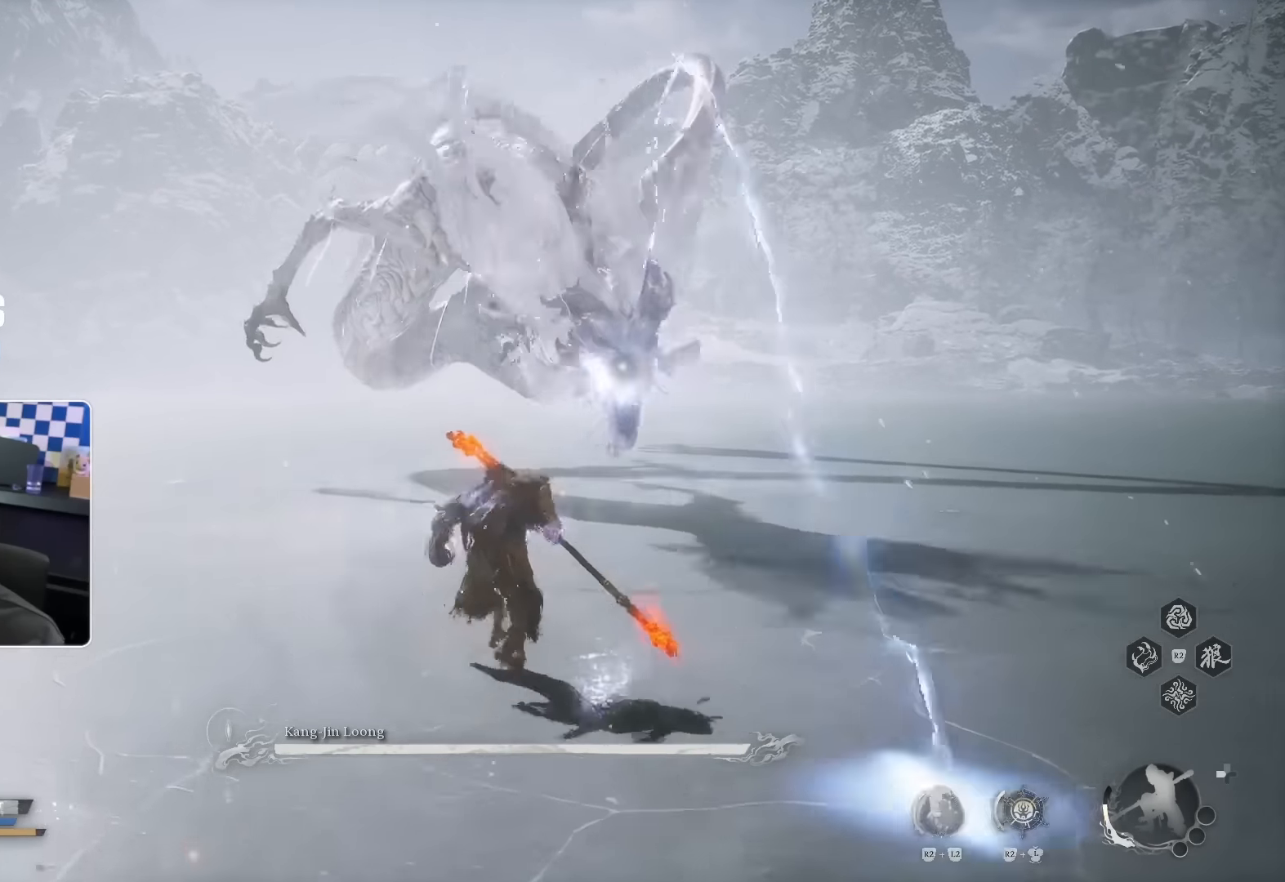
{"dt_ms": 500, "buttons": ["CROSS"], "left_stick": "up", "right_stick": "center", "events": []}
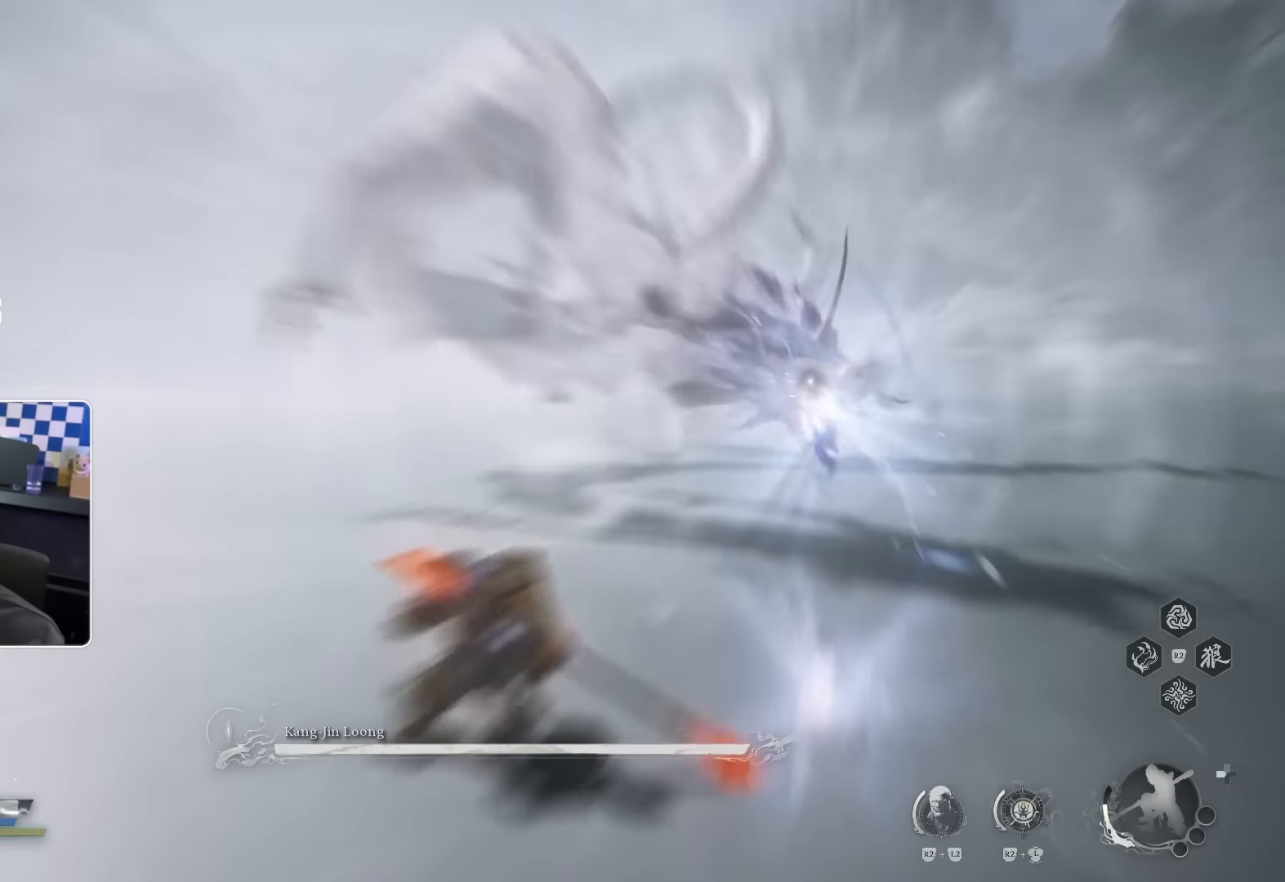
{"dt_ms": 500, "buttons": [], "left_stick": "up", "right_stick": "center", "events": [[450, "CROSS", "up"]]}
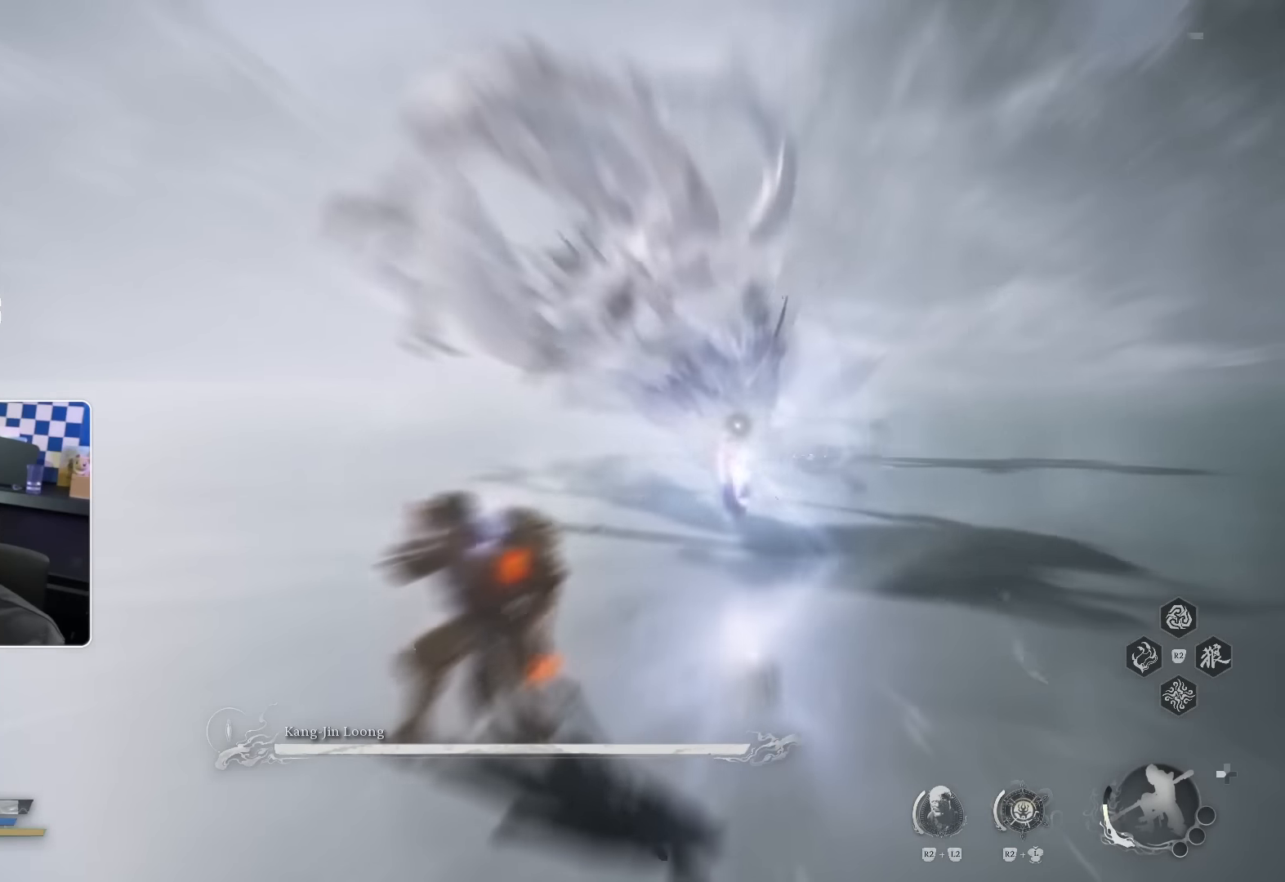
{"dt_ms": 500, "buttons": ["CROSS"], "left_stick": "up", "right_stick": "center", "events": [[50, "CROSS", "down"]]}
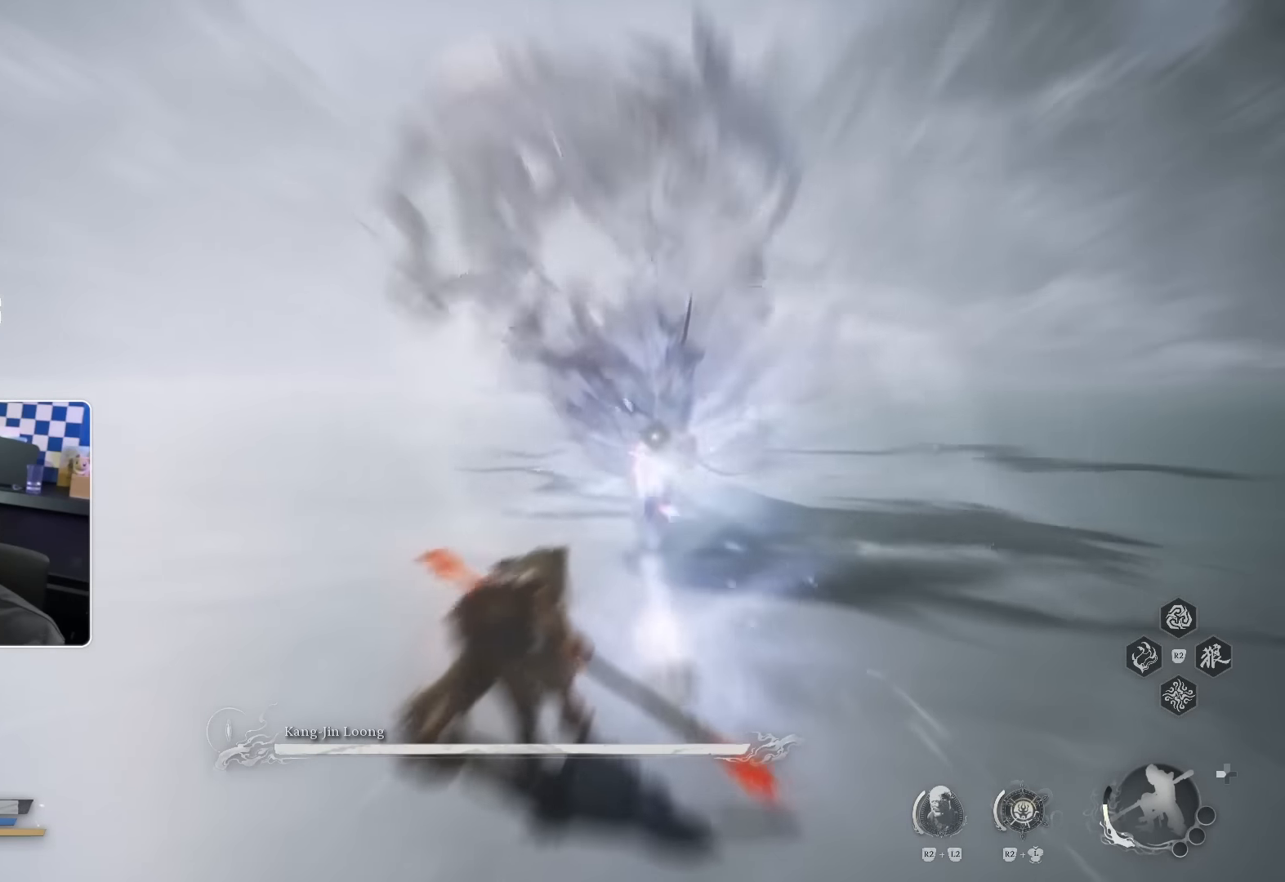
{"dt_ms": 500, "buttons": ["CROSS"], "left_stick": "up", "right_stick": "center", "events": []}
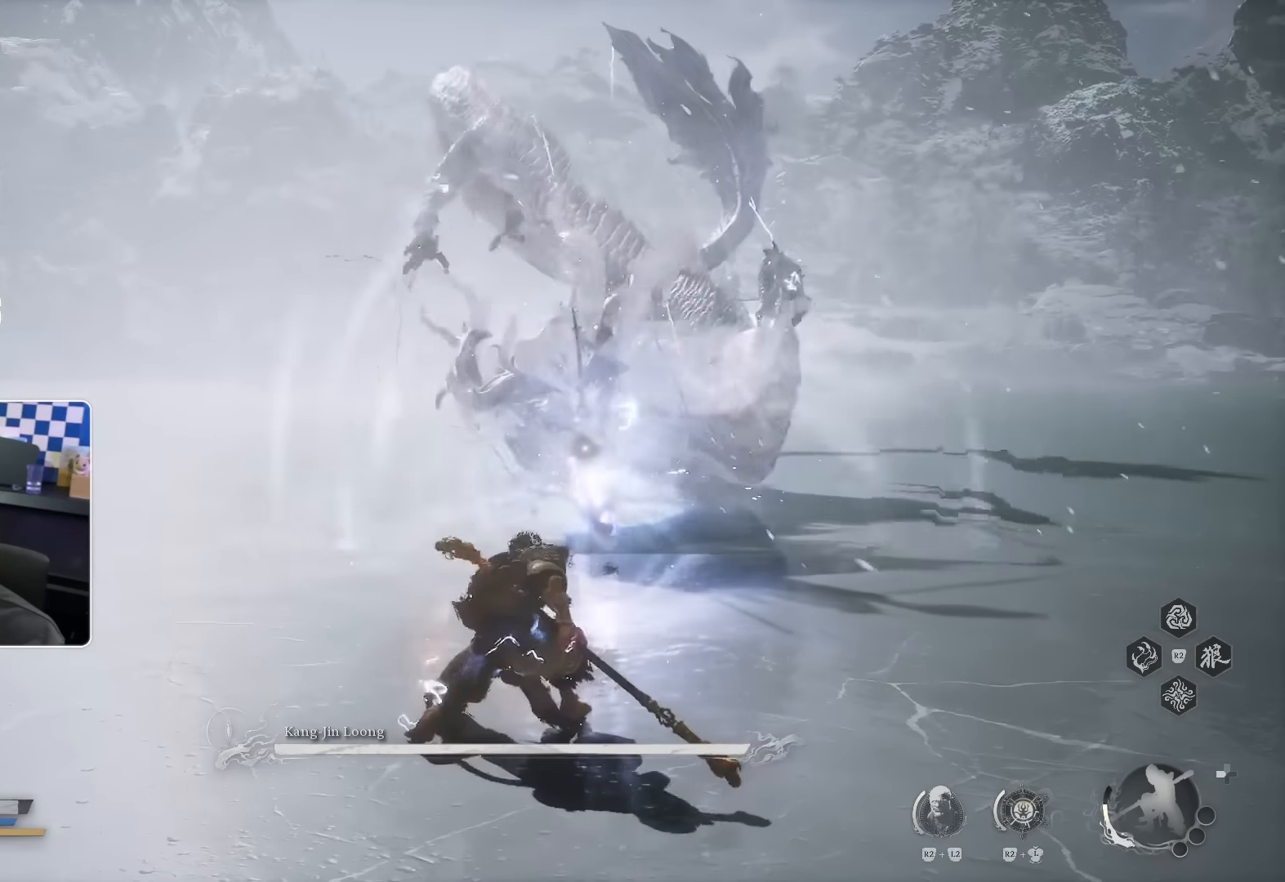
{"dt_ms": 500, "buttons": ["CROSS"], "left_stick": "up", "right_stick": "center", "events": []}
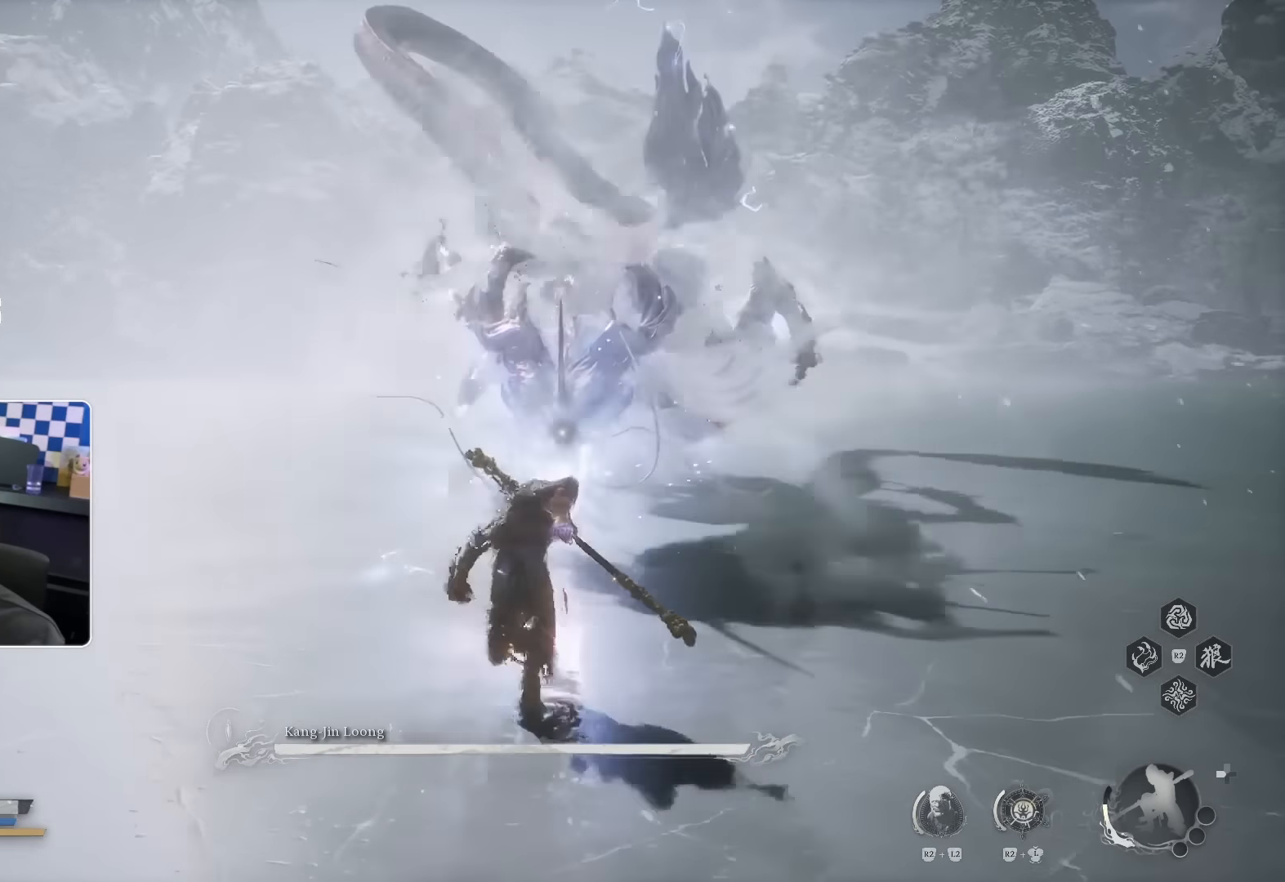
{"dt_ms": 500, "buttons": [], "left_stick": "up", "right_stick": "center", "events": [[17, "R1", "down"], [167, "R1", "up"], [200, "CROSS", "up"], [350, "R1", "down"], [417, "R1", "up"]]}
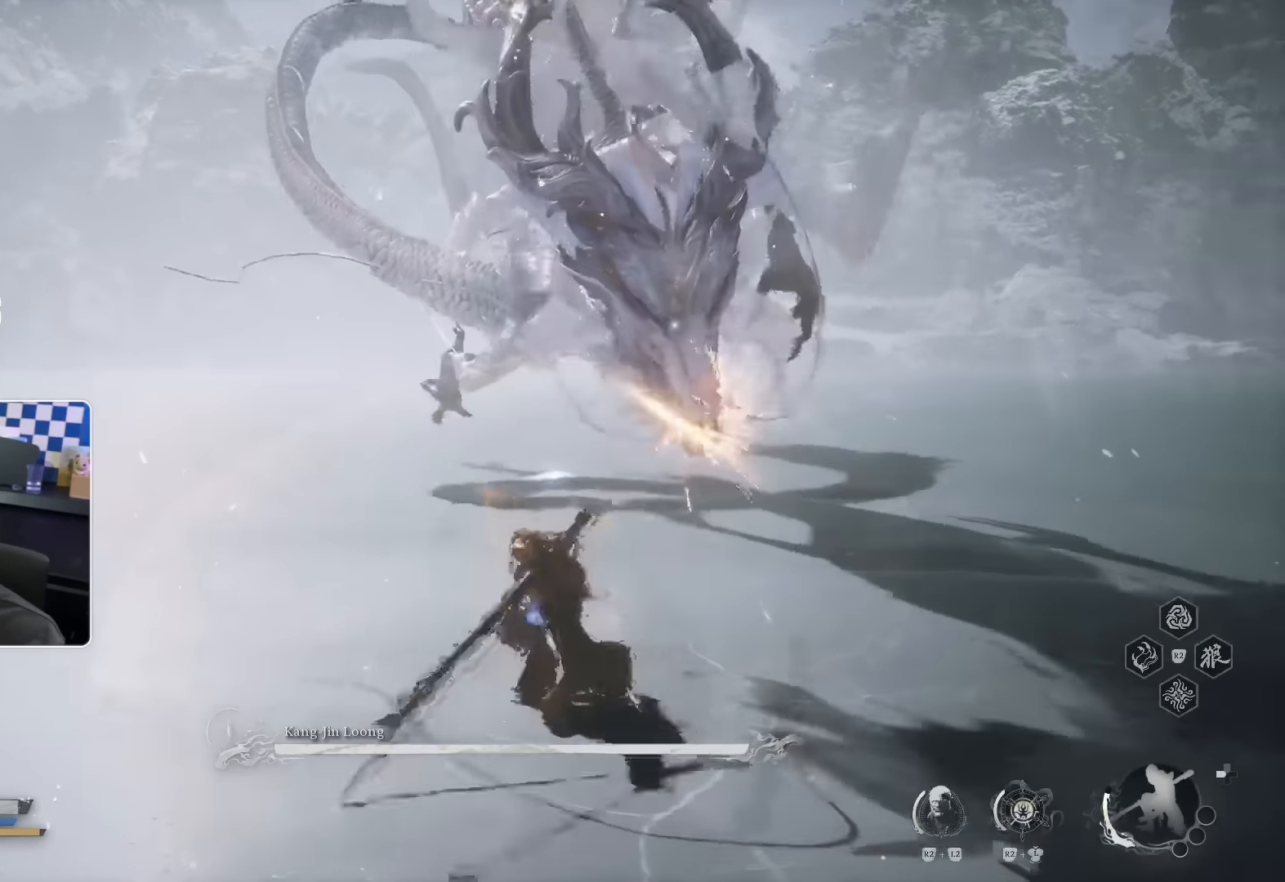
{"dt_ms": 500, "buttons": [], "left_stick": "up", "right_stick": "center", "events": []}
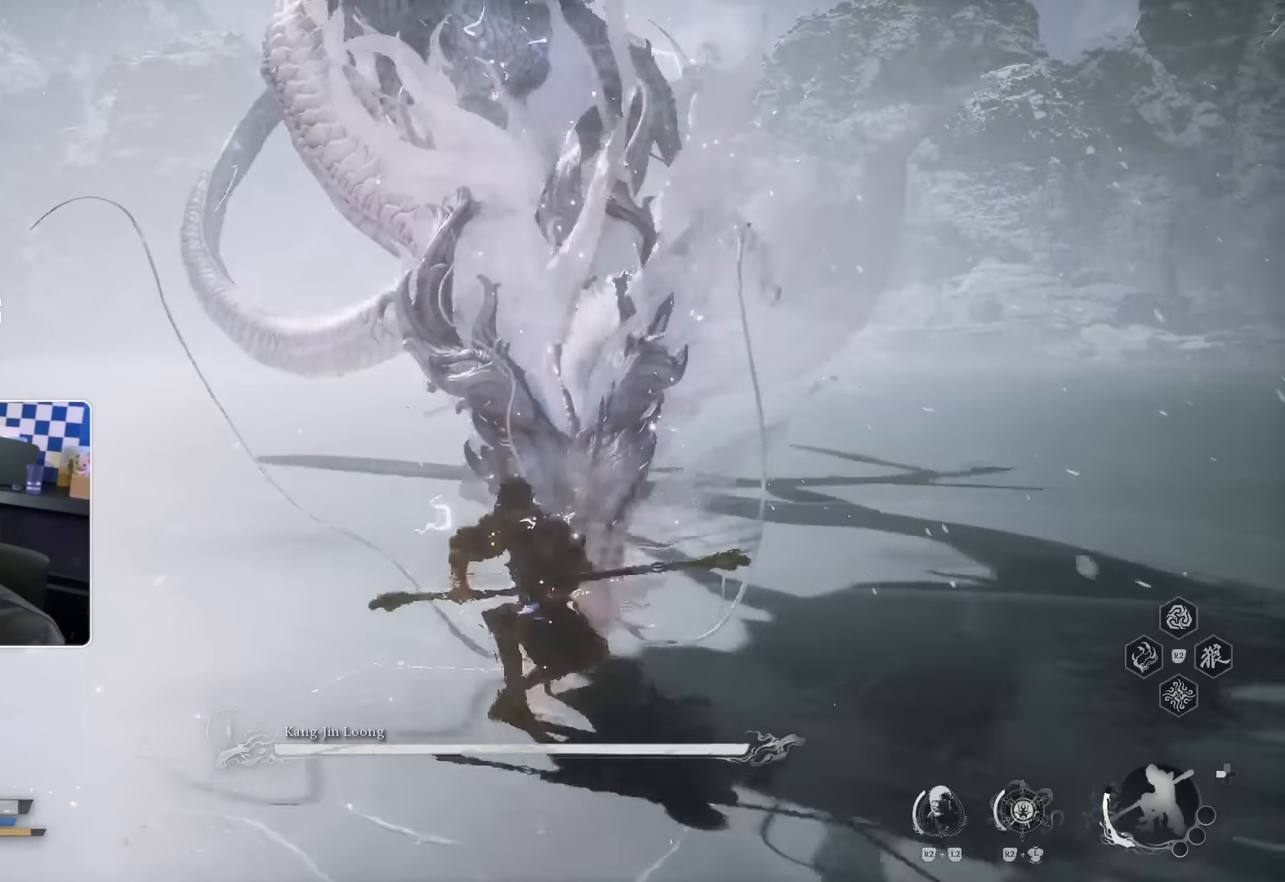
{"dt_ms": 500, "buttons": [], "left_stick": "up", "right_stick": "center", "events": []}
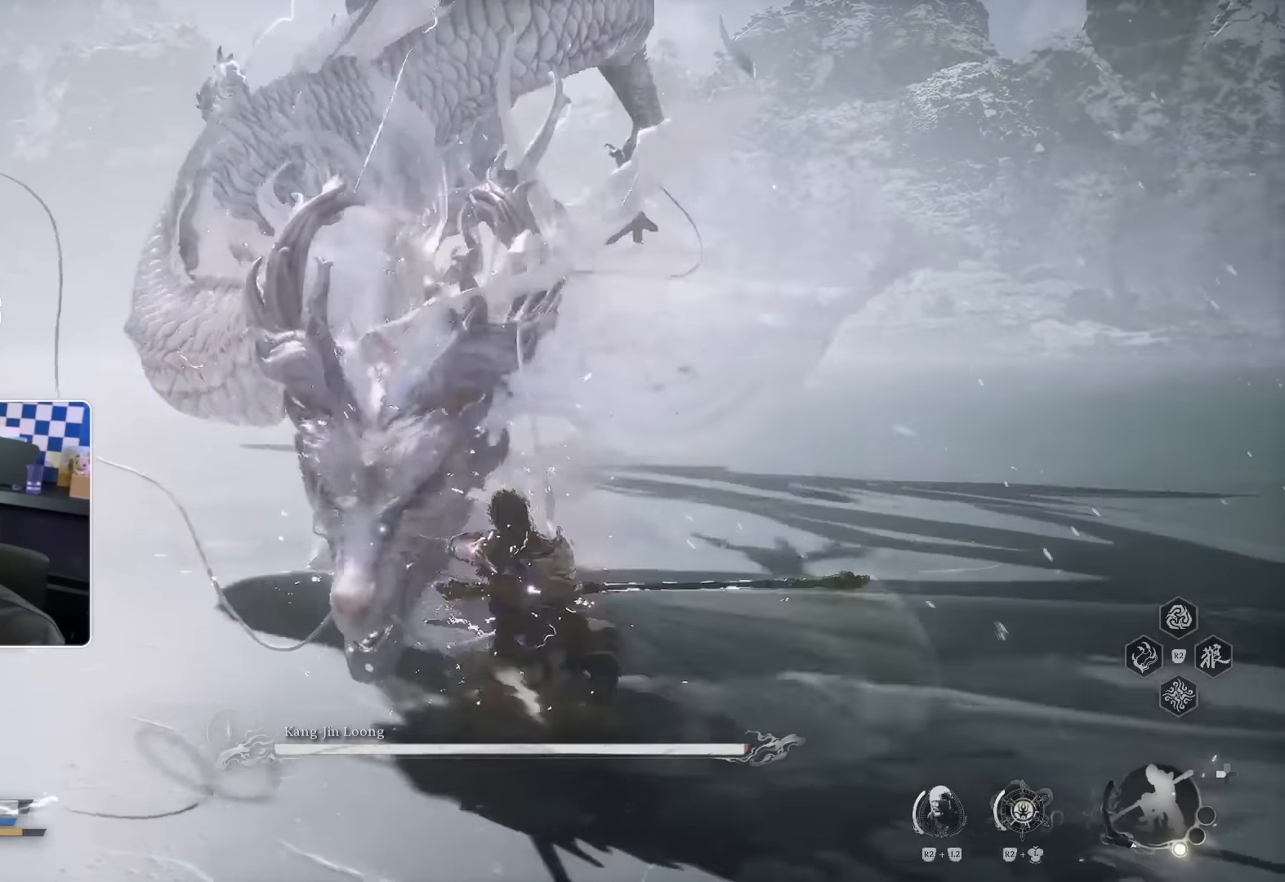
{"dt_ms": 1000, "buttons": [], "left_stick": "up", "right_stick": "center"}
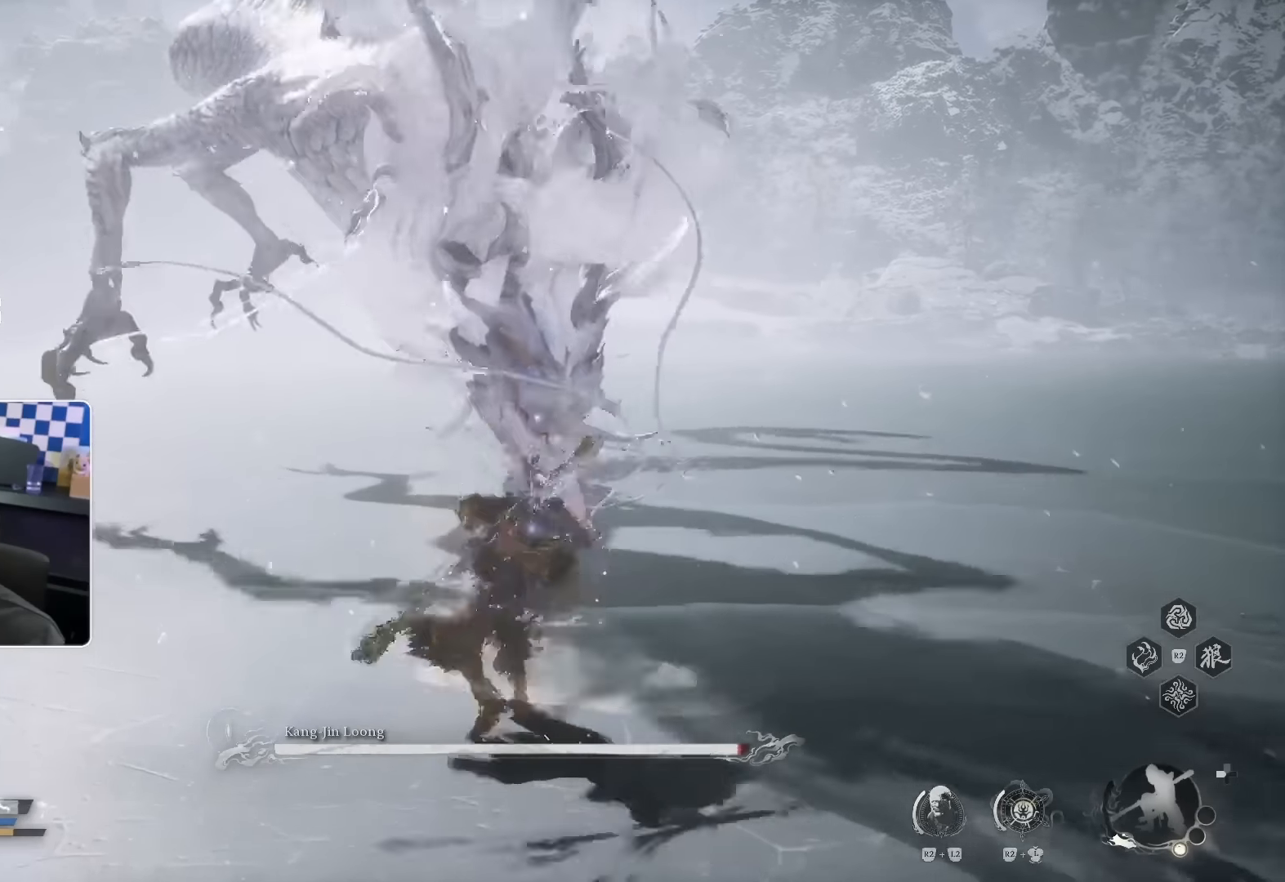
{"dt_ms": 500, "buttons": [], "left_stick": "up", "right_stick": "center", "events": []}
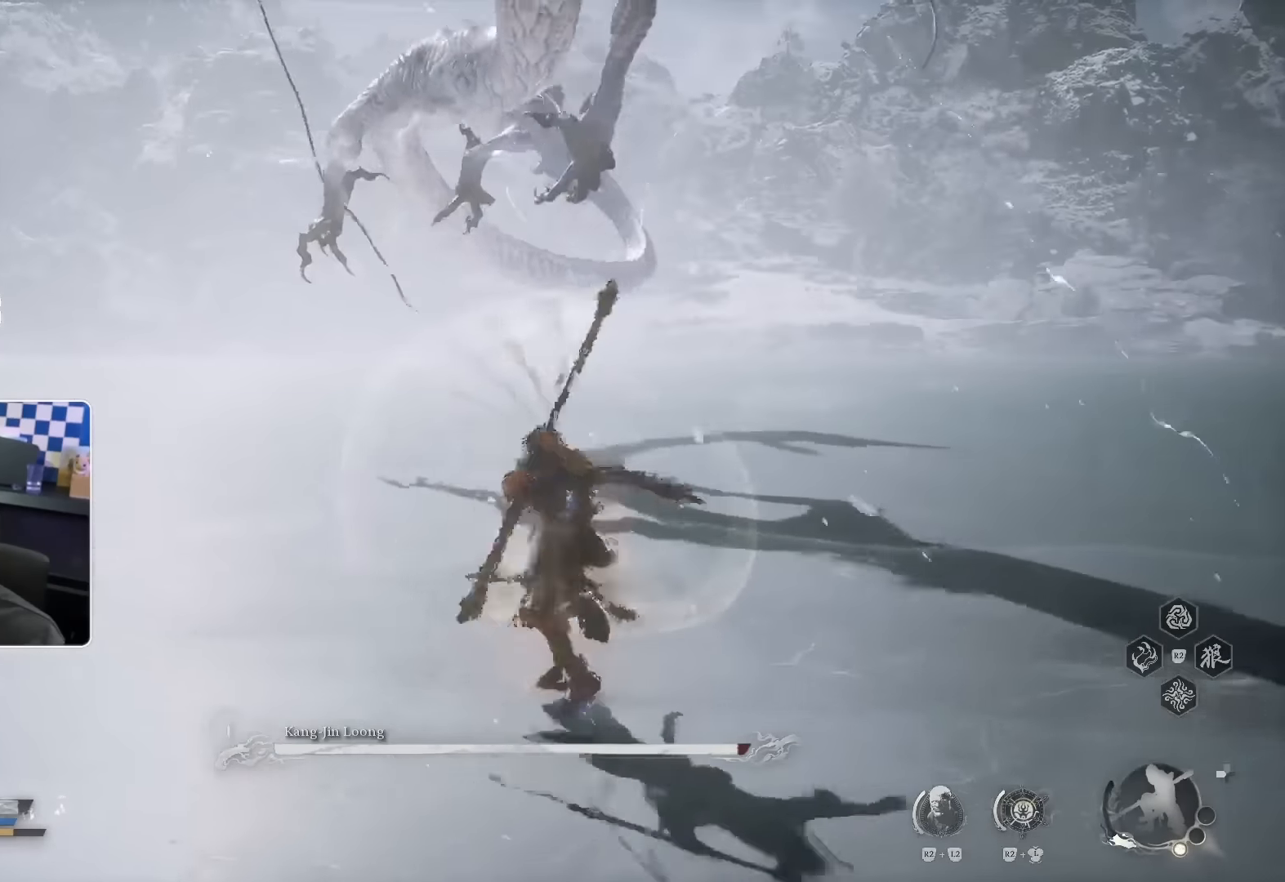
{"dt_ms": 500, "buttons": [], "left_stick": "up", "right_stick": "center", "events": []}
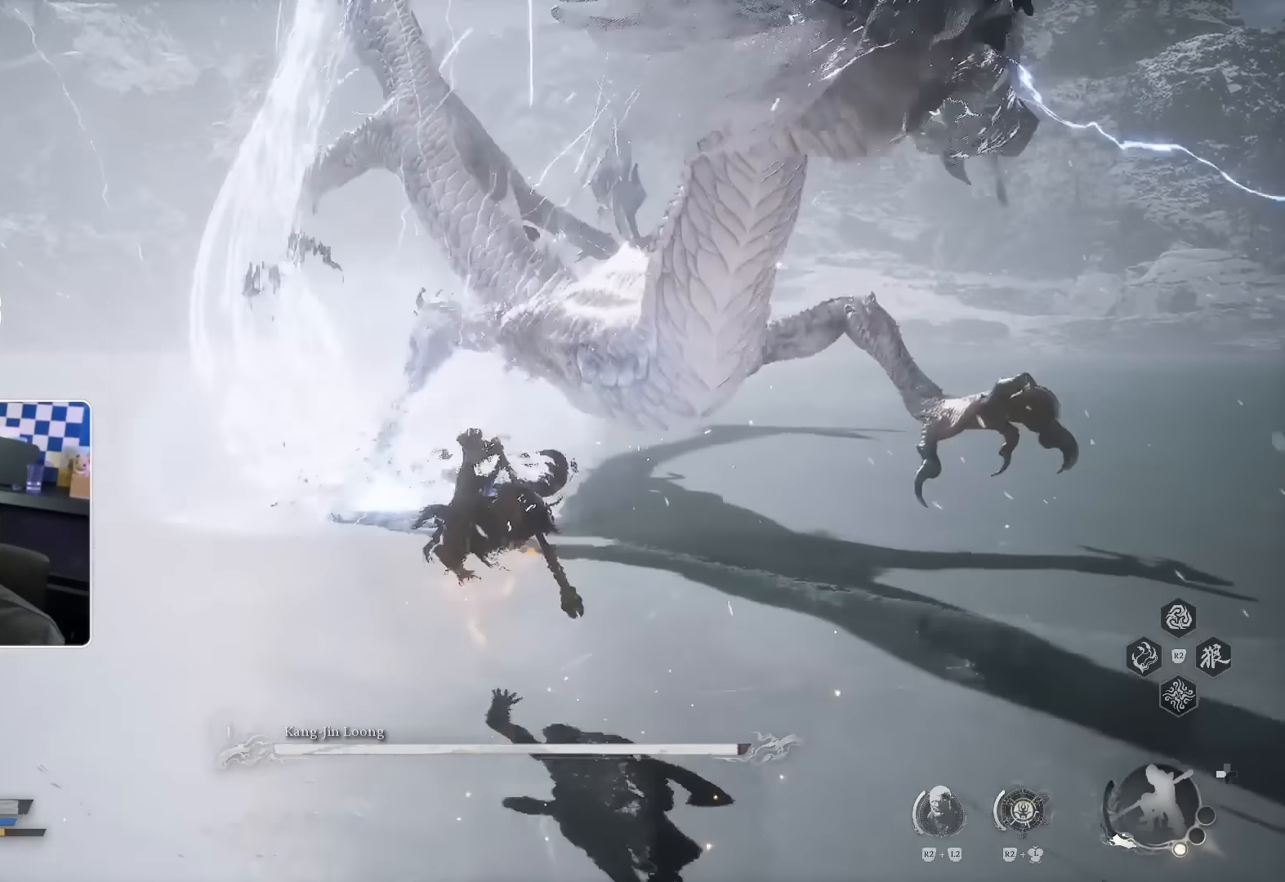
{"dt_ms": 1000, "buttons": [], "left_stick": "right", "right_stick": "center"}
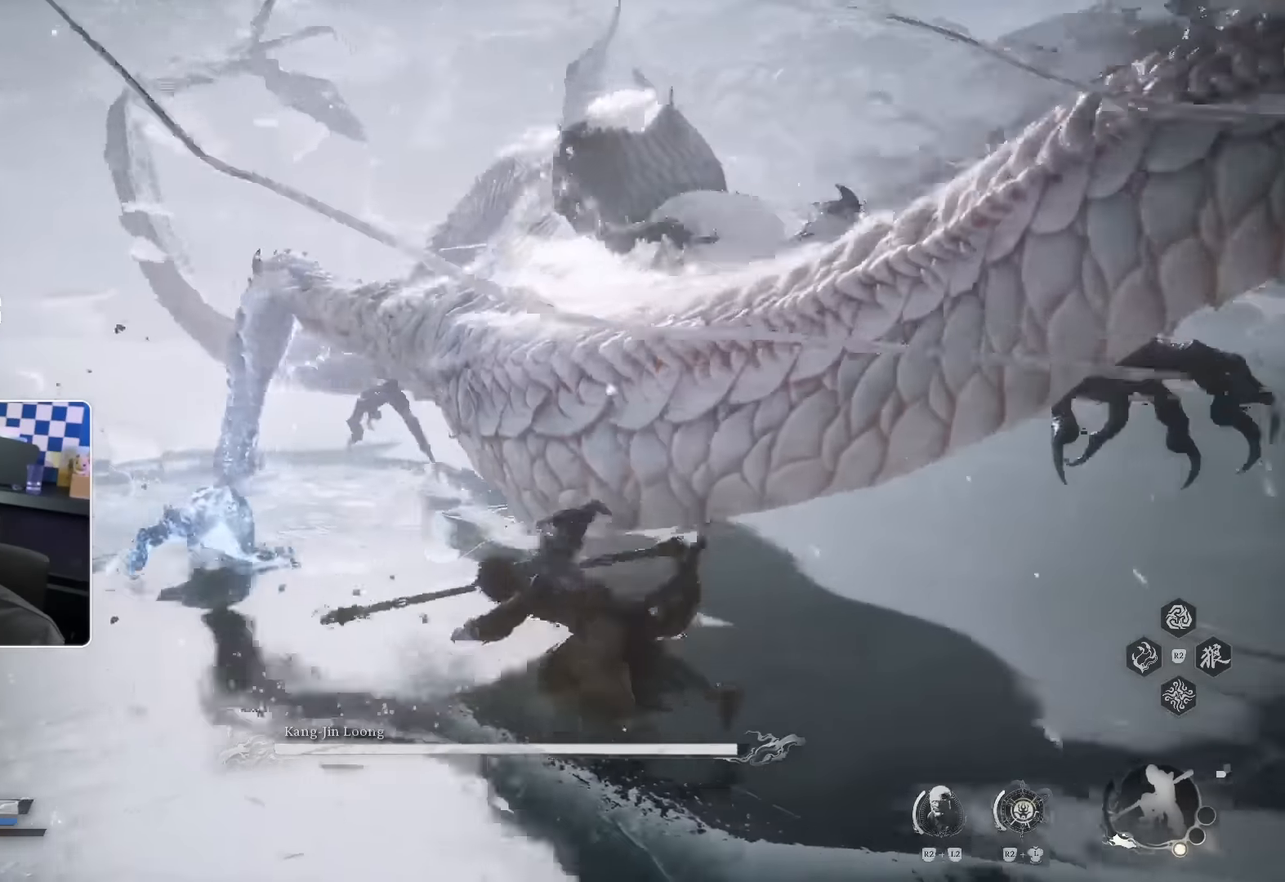
{"dt_ms": 1000, "buttons": [], "left_stick": "up-right", "right_stick": "center"}
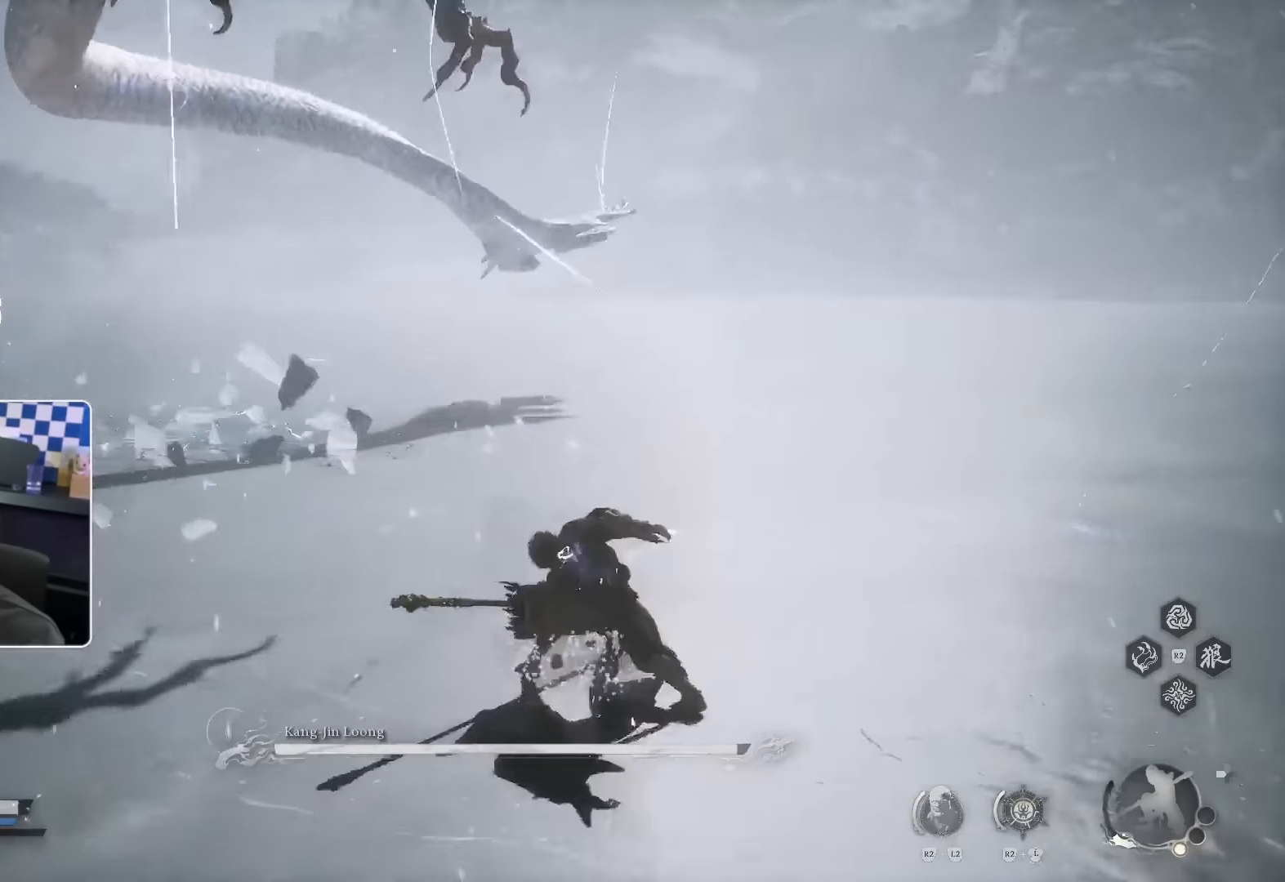
{"dt_ms": 500, "buttons": [], "left_stick": "up-left", "right_stick": "center", "events": [[33, "left_stick", "up"], [200, "left_stick", "up-left"]]}
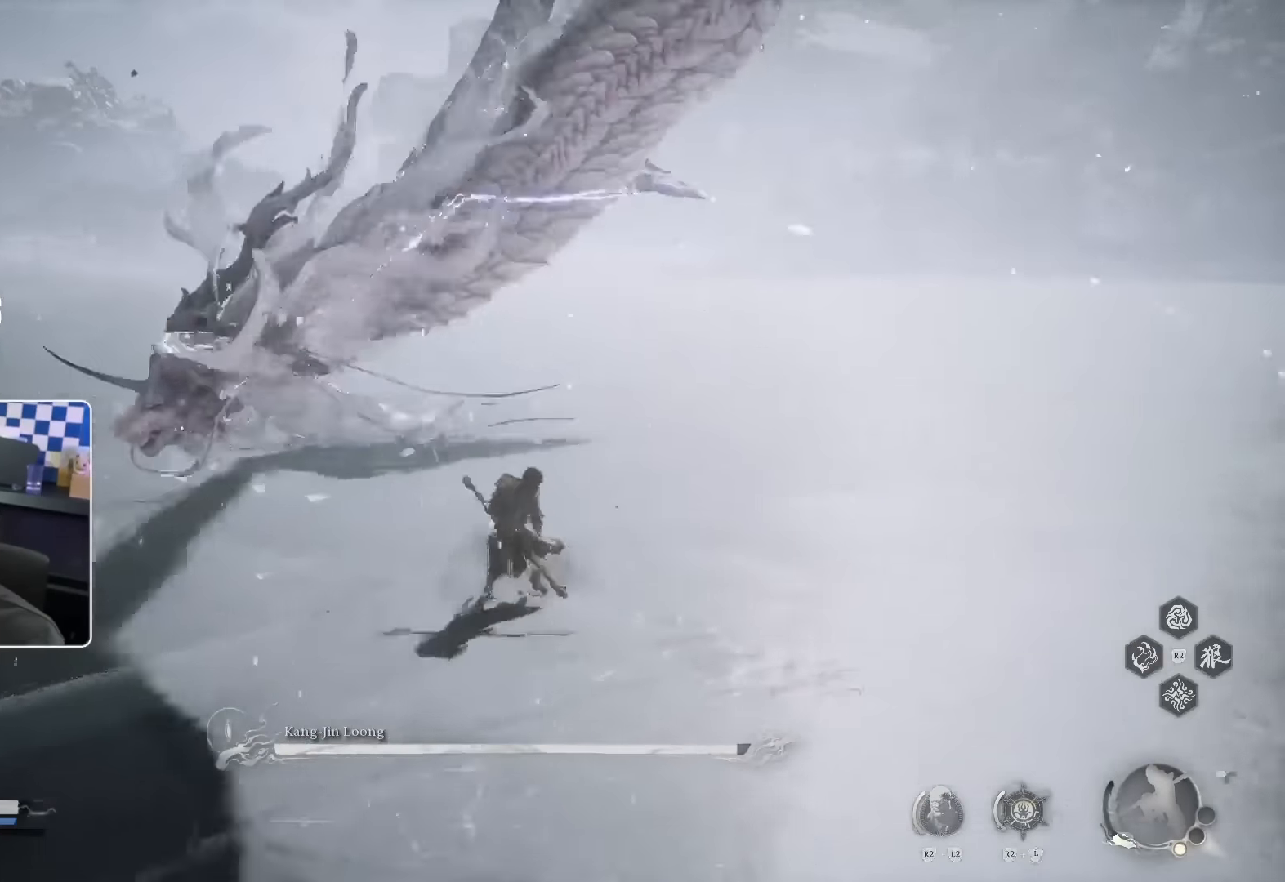
{"dt_ms": 500, "buttons": [], "left_stick": "up", "right_stick": "center"}
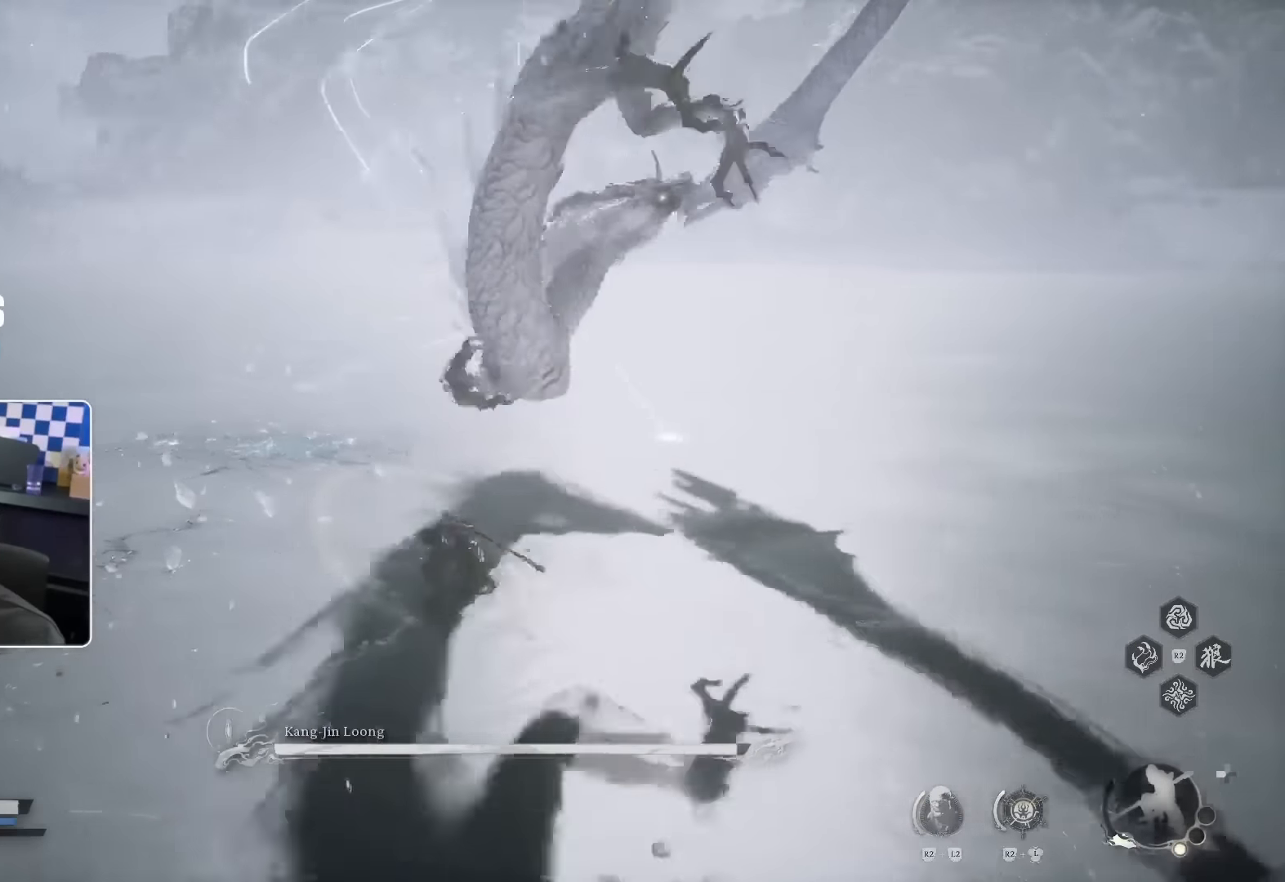
{"dt_ms": 500, "buttons": [], "left_stick": "up-right", "right_stick": "center", "events": [[150, "left_stick", "up-right"]]}
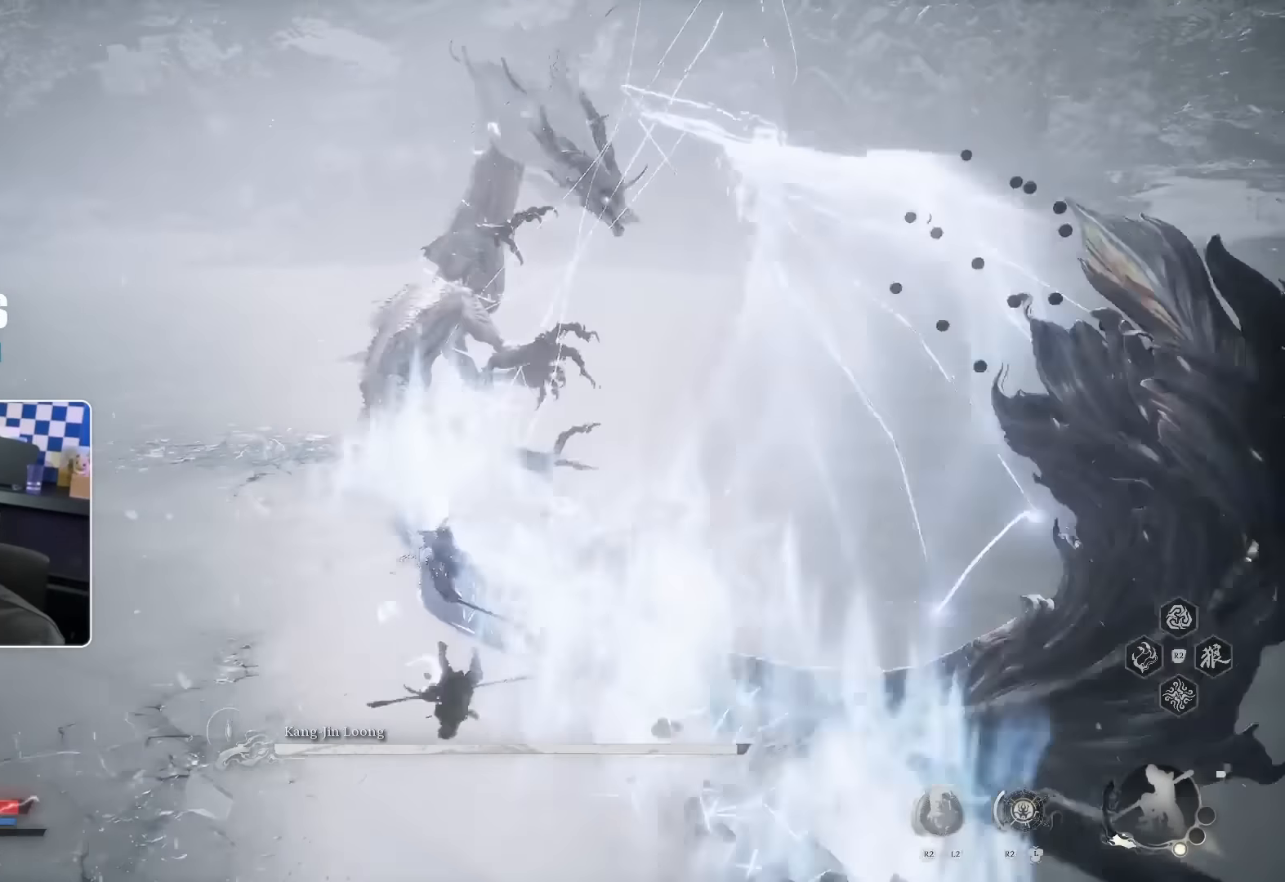
{"dt_ms": 1000, "buttons": [], "left_stick": "up-right", "right_stick": "center"}
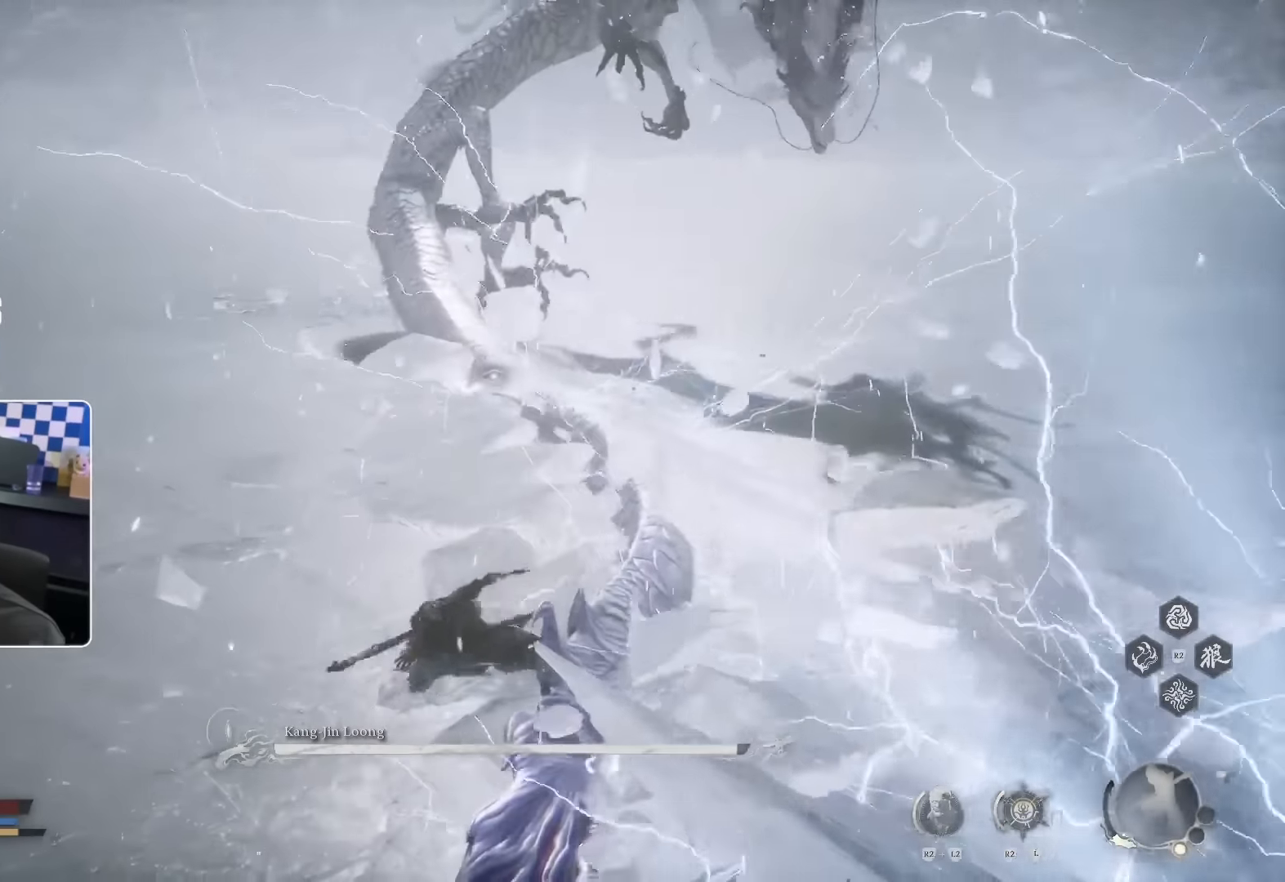
{"dt_ms": 1000, "buttons": [], "left_stick": "up-right", "right_stick": "center"}
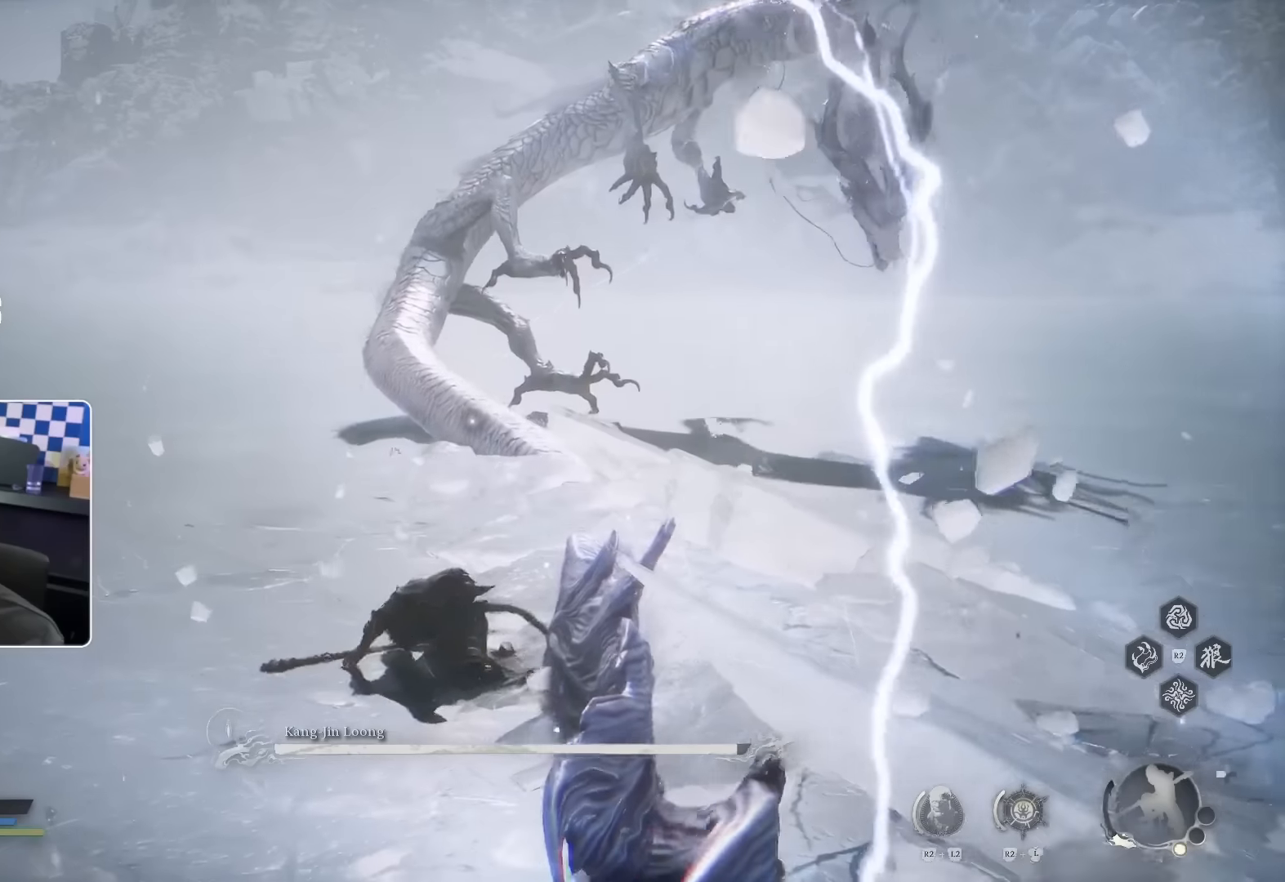
{"dt_ms": 500, "buttons": [], "left_stick": "up-right", "right_stick": "center", "events": [[117, "right_stick", "down-right"], [284, "right_stick", "center"], [317, "R1", "down"], [384, "R1", "up"]]}
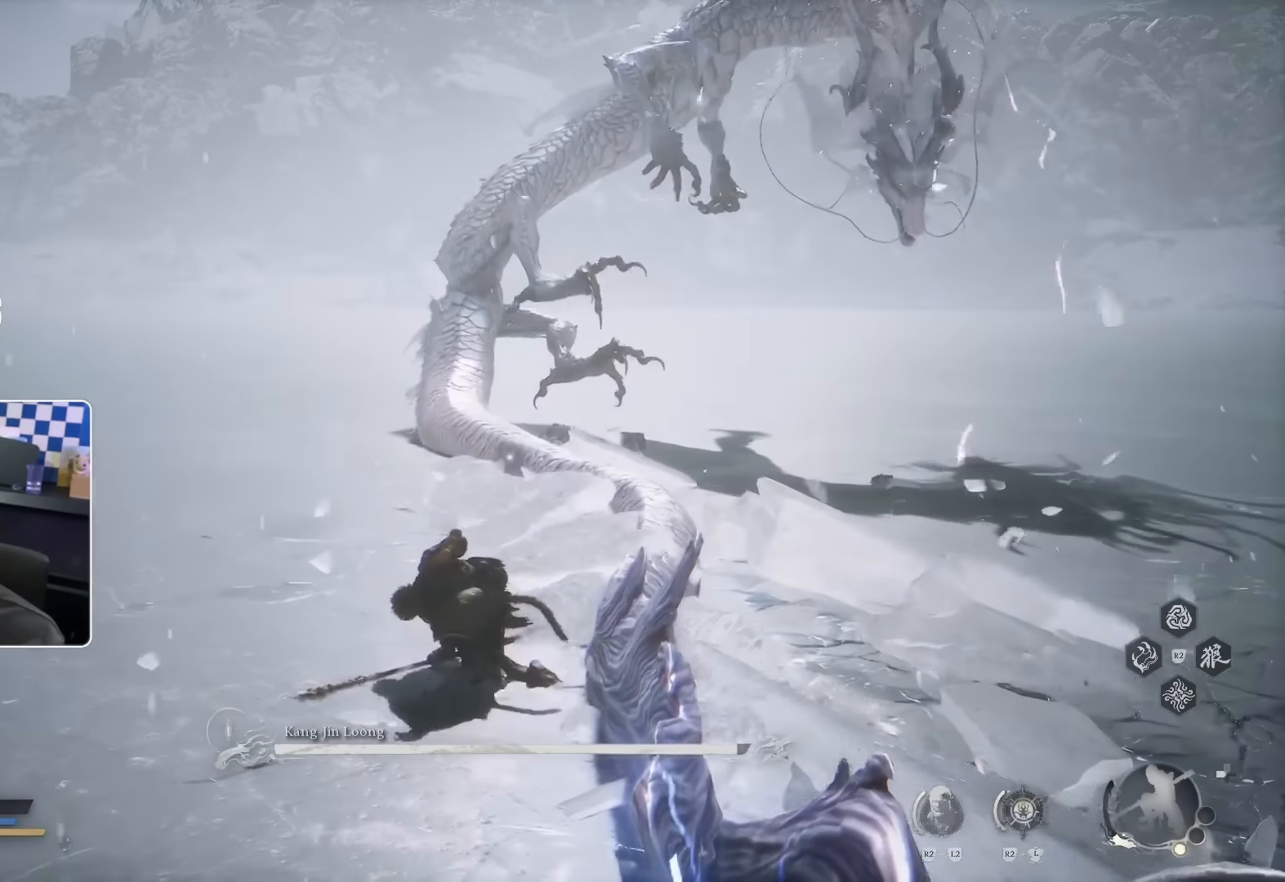
{"dt_ms": 500, "buttons": [], "left_stick": "up-right", "right_stick": "center", "events": []}
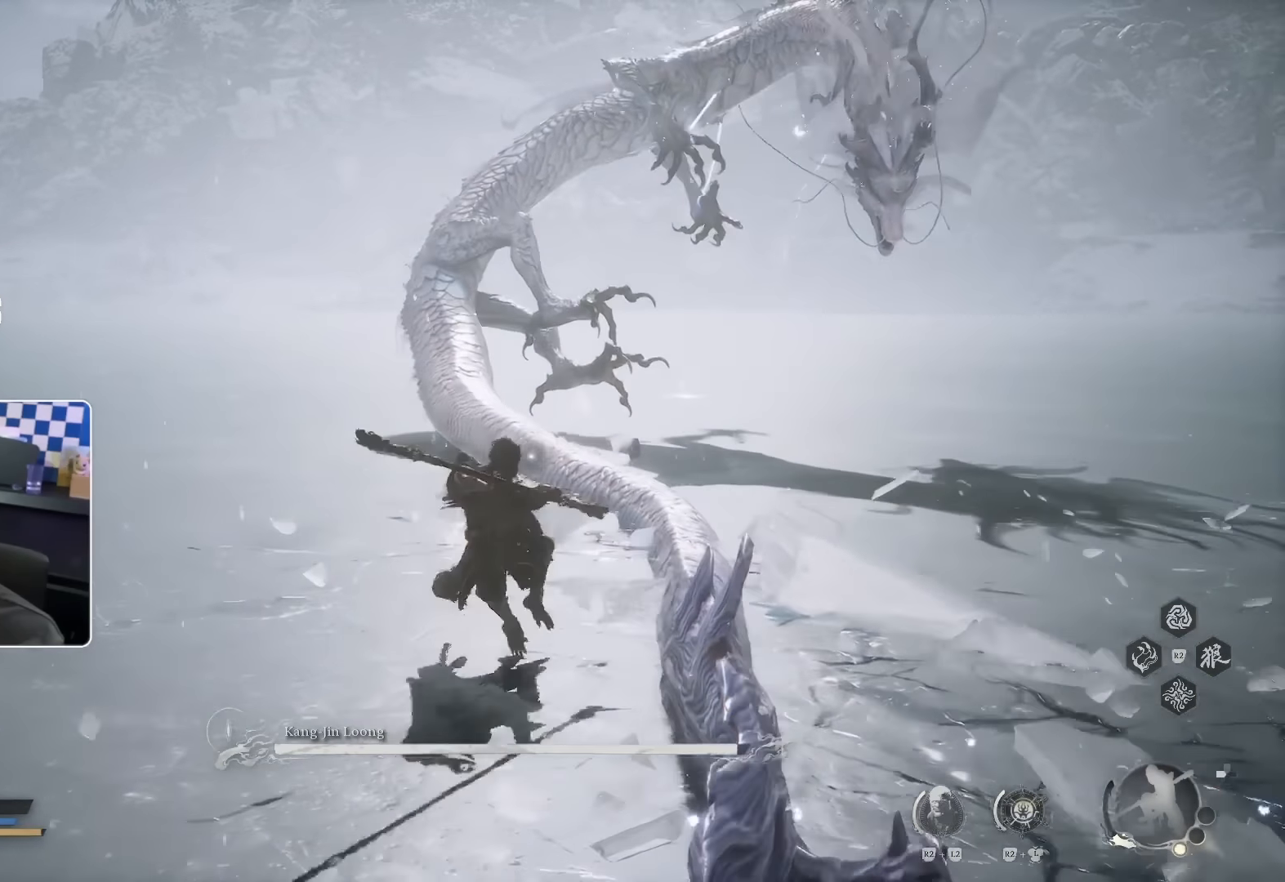
{"dt_ms": 500, "buttons": [], "left_stick": "up-right", "right_stick": "center"}
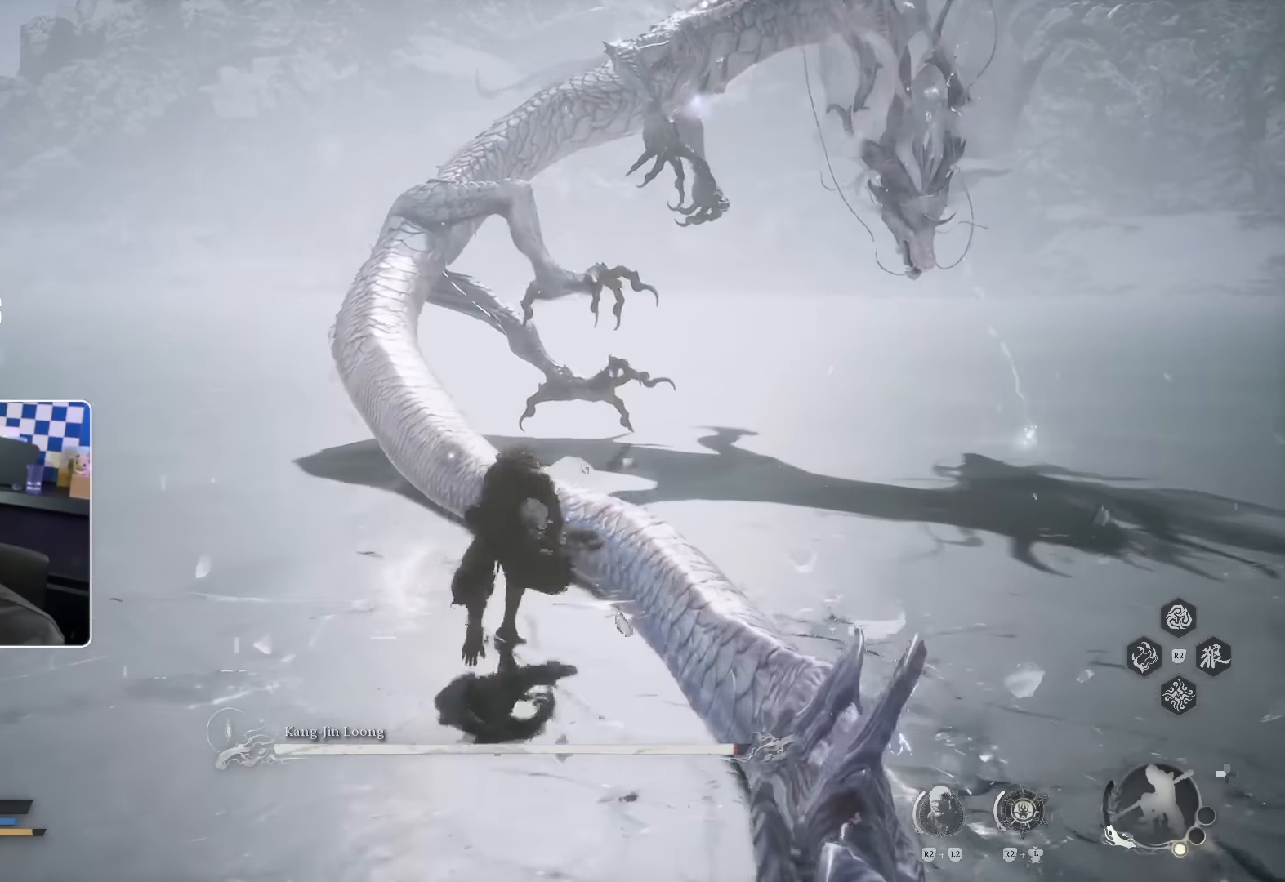
{"dt_ms": 500, "buttons": [], "left_stick": "up-right", "right_stick": "center", "events": []}
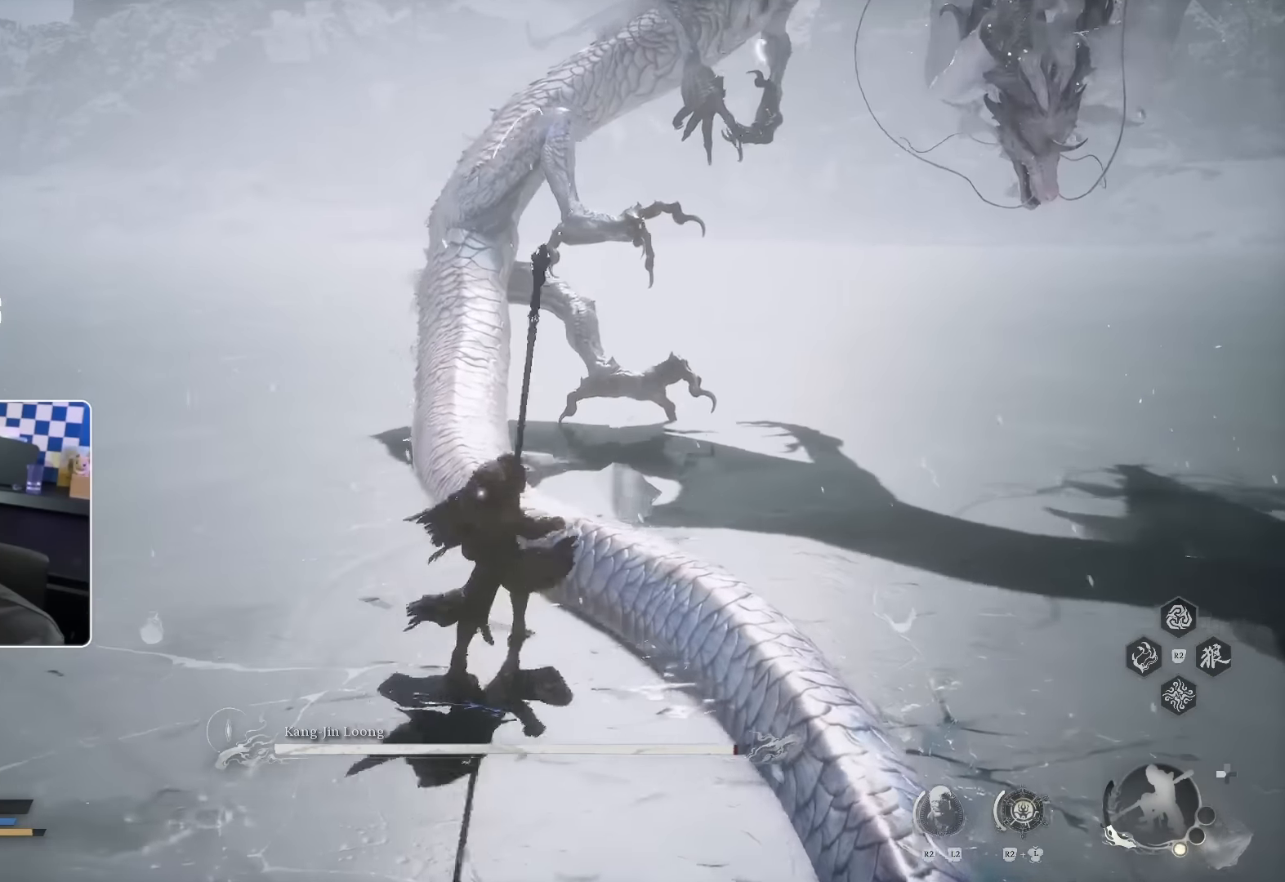
{"dt_ms": 500, "buttons": [], "left_stick": "up-right", "right_stick": "center", "events": []}
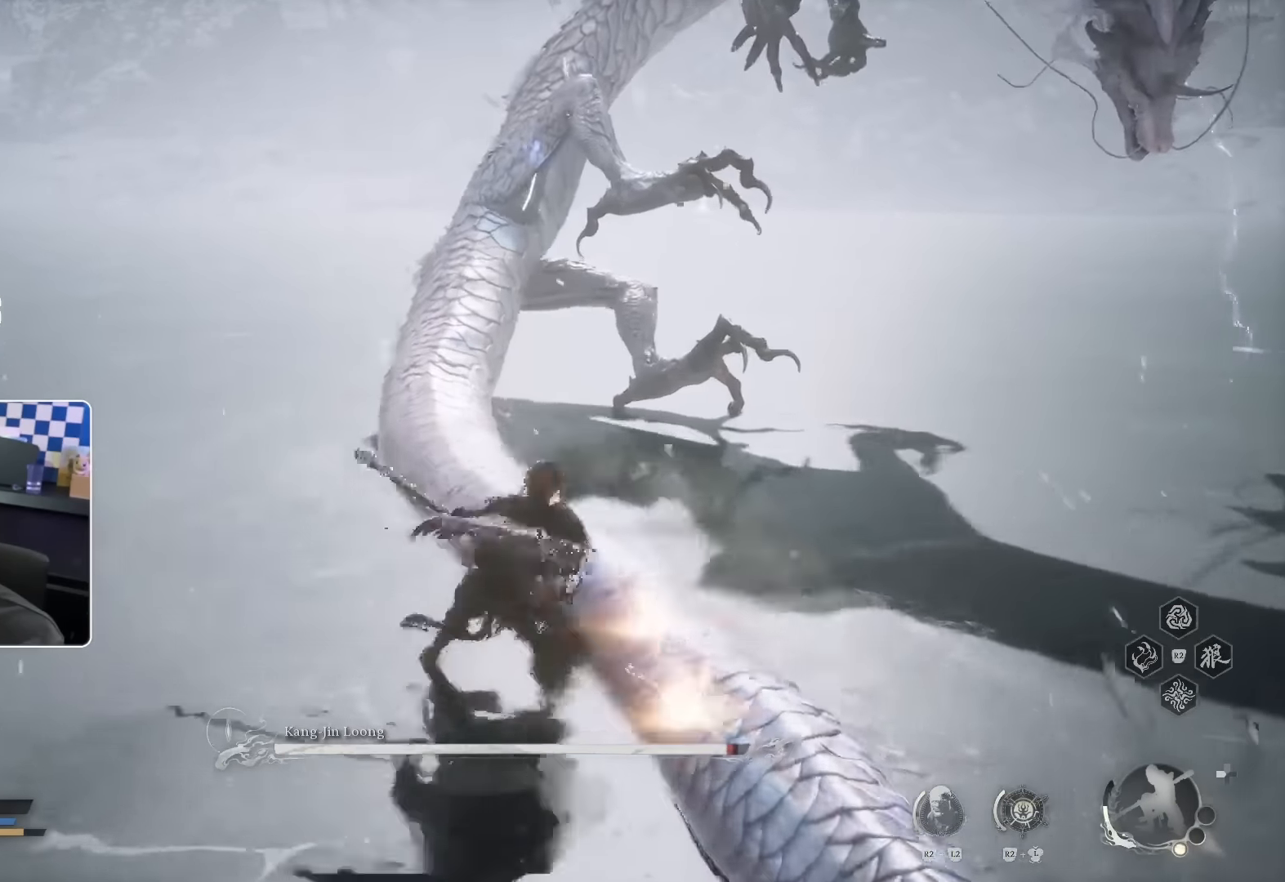
{"dt_ms": 500, "buttons": [], "left_stick": "up-right", "right_stick": "center", "events": []}
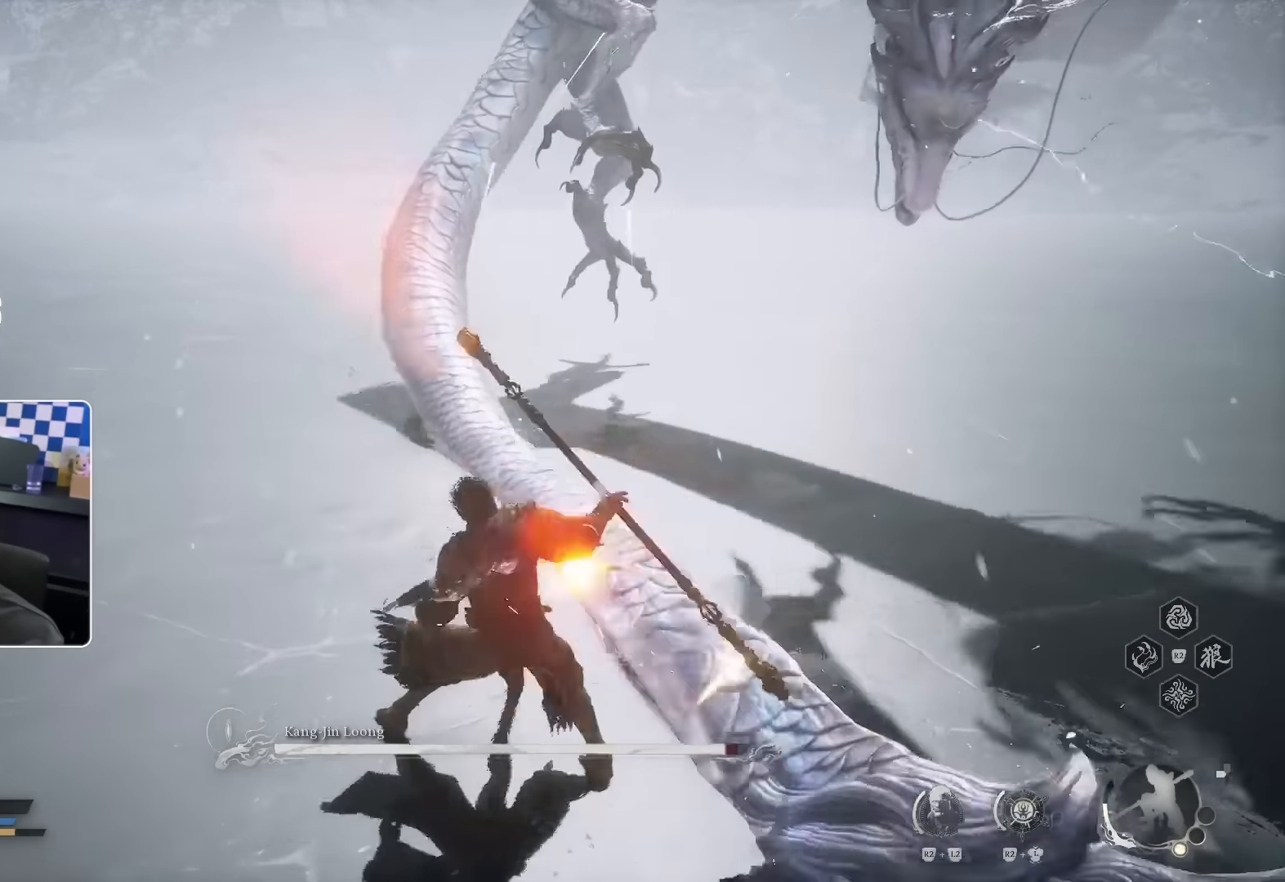
{"dt_ms": 500, "buttons": [], "left_stick": "up", "right_stick": "up-left", "events": [[200, "left_stick", "up"], [450, "right_stick", "up-left"]]}